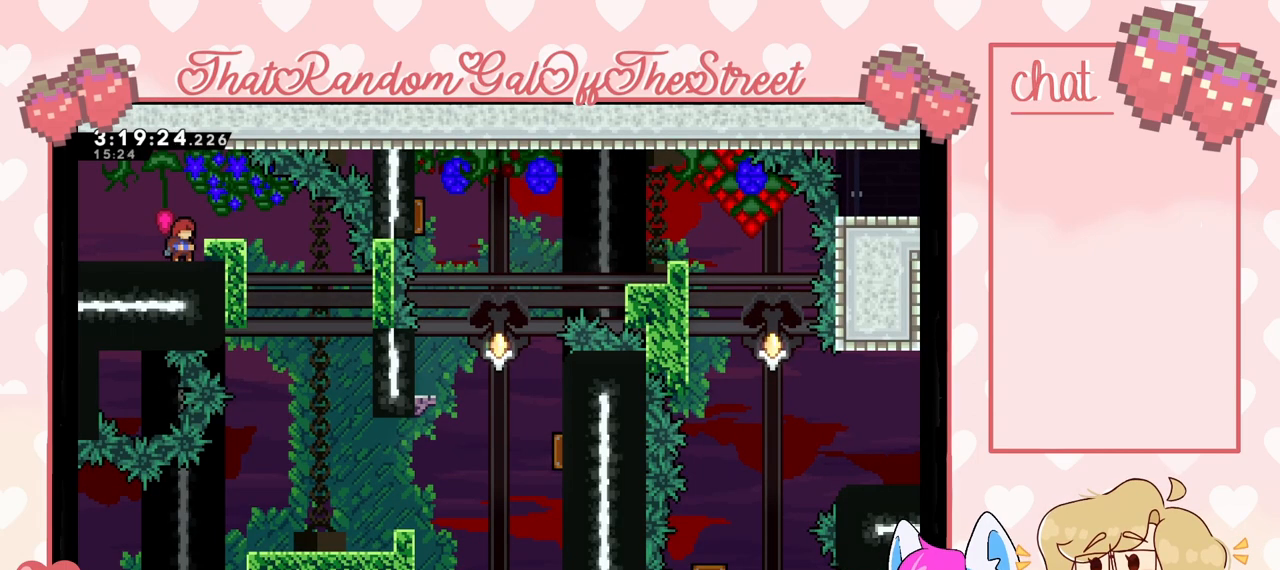
Gameplay with a controller (Xbox layout); each line is a JSON object with the inputs held at the frame after it. "events" lists button and stick changes between this image and that frame as [ms after this image, input, new state], when the widget could be followed in between.
{"buttons": [], "left_stick": "right", "right_stick": "center", "events": [[133, "left_stick", "right"]]}
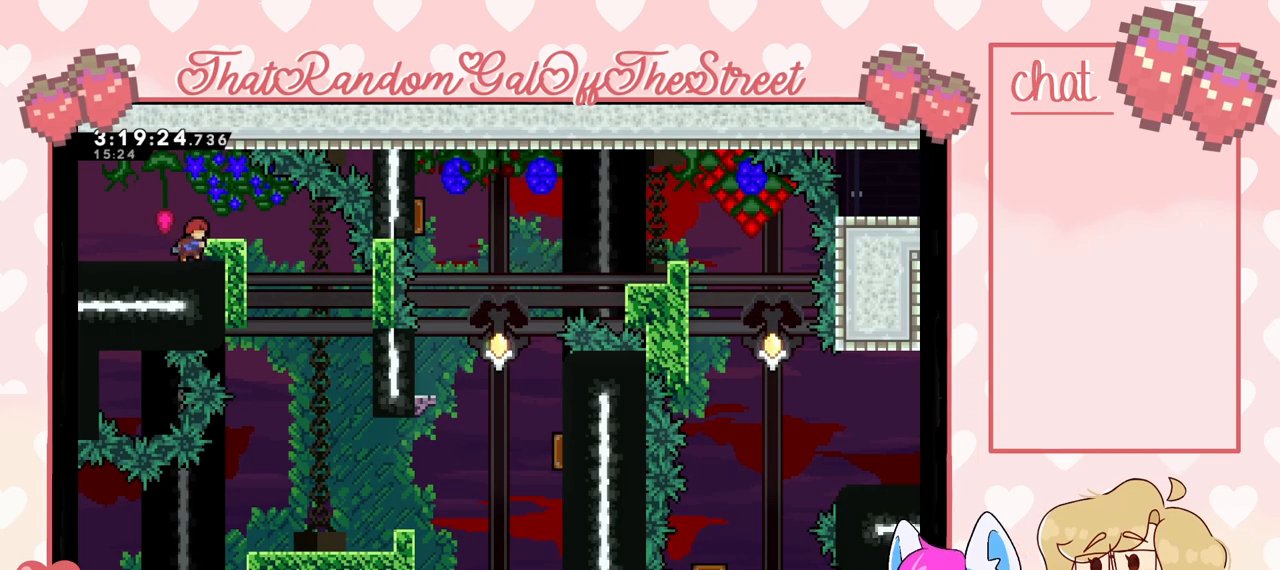
{"buttons": ["L2"], "left_stick": "right", "right_stick": "center", "events": [[500, "L2", "down"]]}
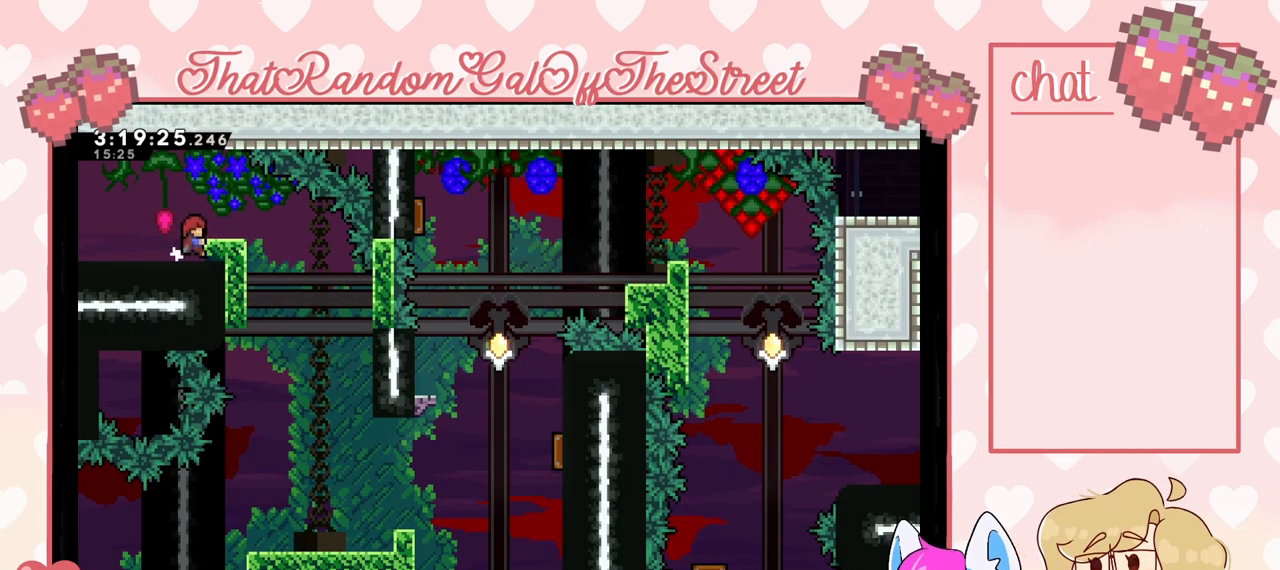
{"buttons": ["L2"], "left_stick": "up", "right_stick": "center", "events": [[67, "left_stick", "center"], [367, "left_stick", "up"]]}
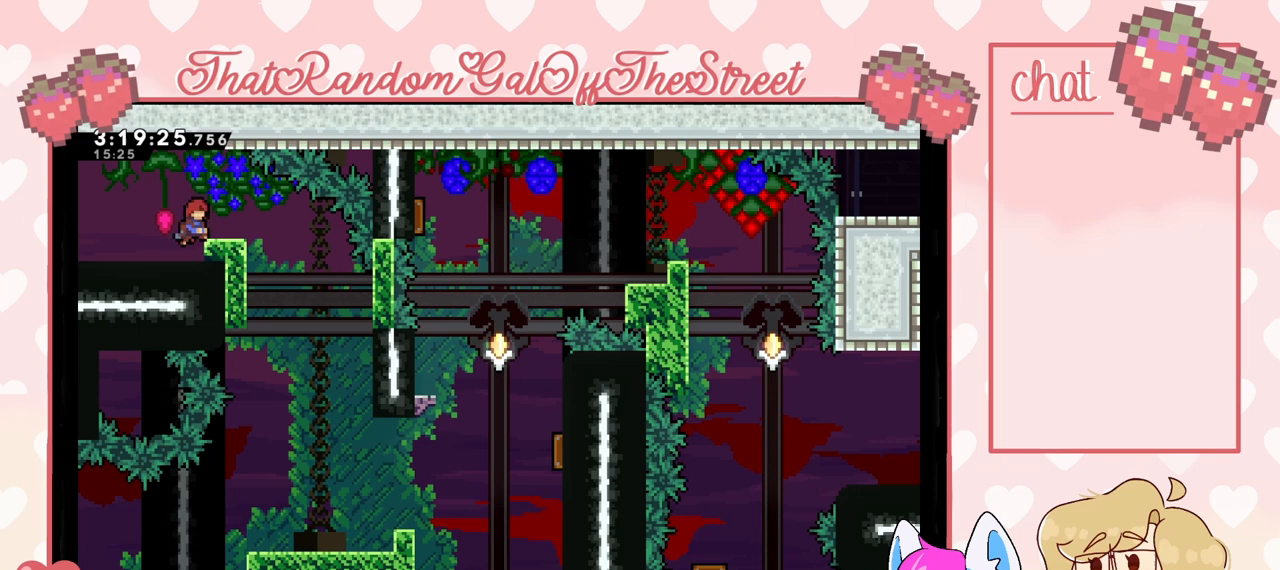
{"buttons": ["L2"], "left_stick": "center", "right_stick": "center", "events": [[367, "left_stick", "center"]]}
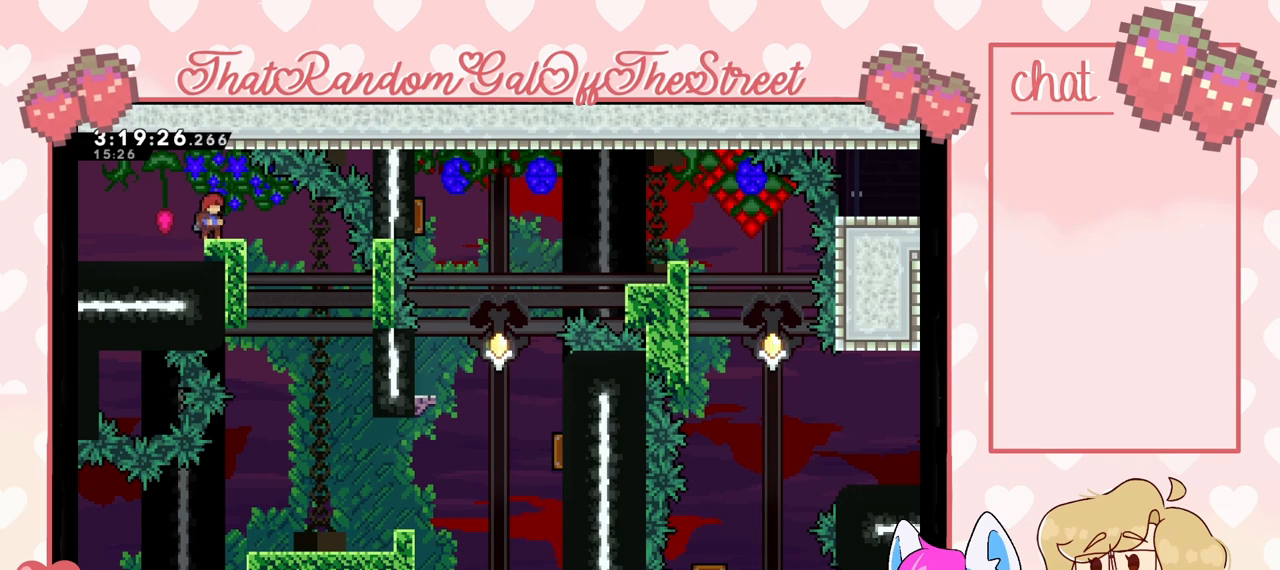
{"buttons": [], "left_stick": "right", "right_stick": "center", "events": [[167, "L2", "up"], [500, "left_stick", "right"]]}
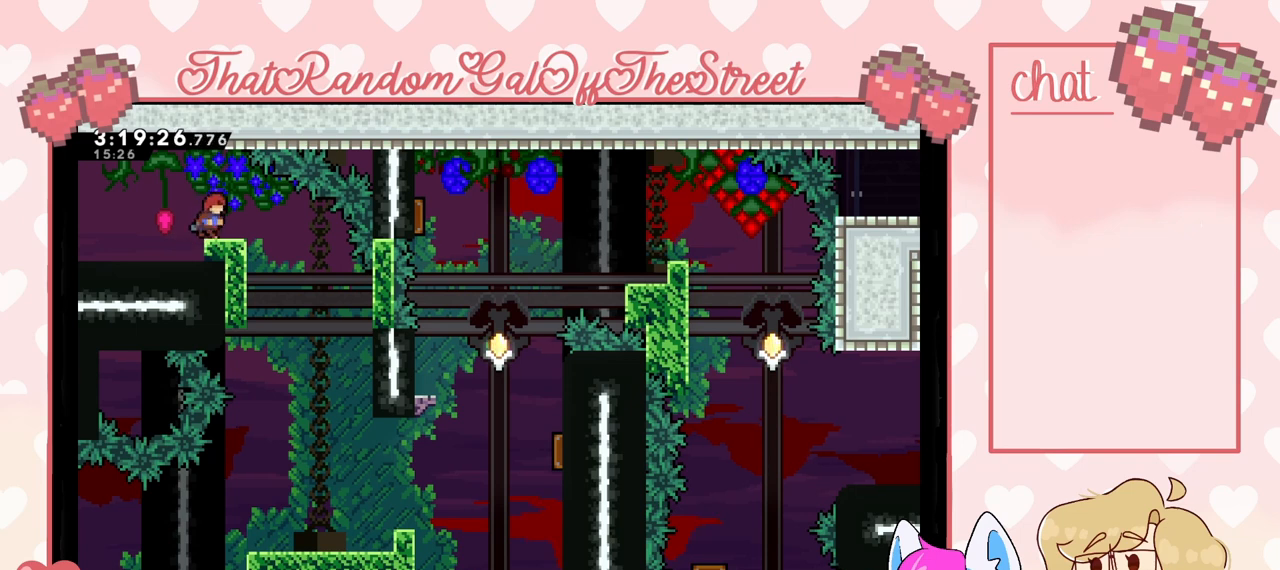
{"buttons": [], "left_stick": "right", "right_stick": "center", "events": []}
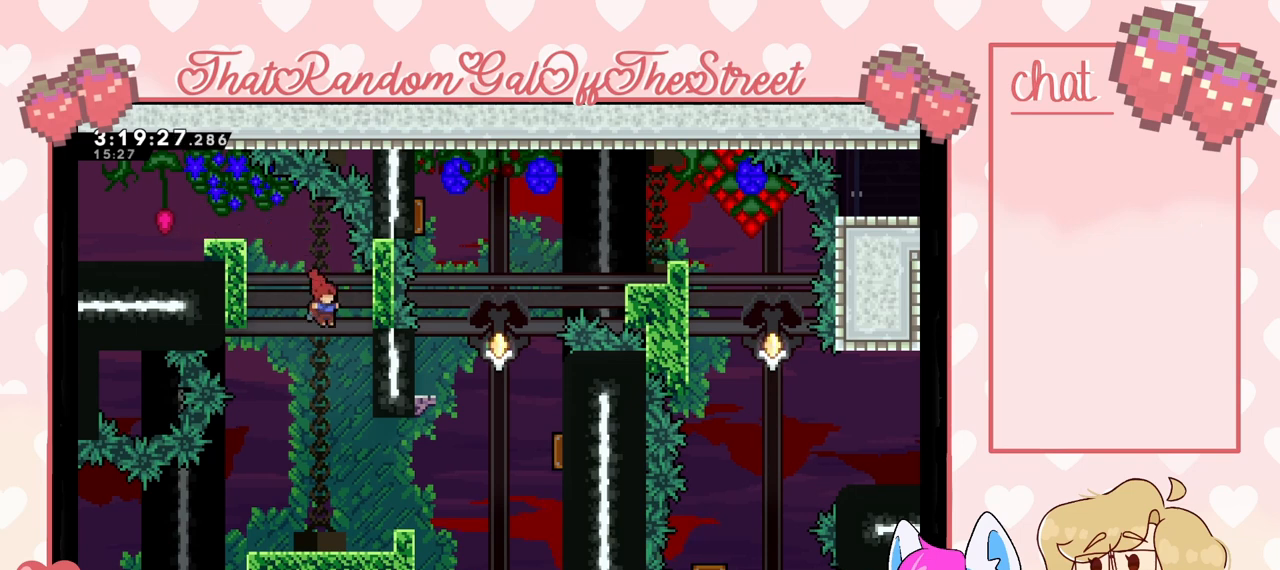
{"buttons": [], "left_stick": "center", "right_stick": "center", "events": [[267, "left_stick", "center"]]}
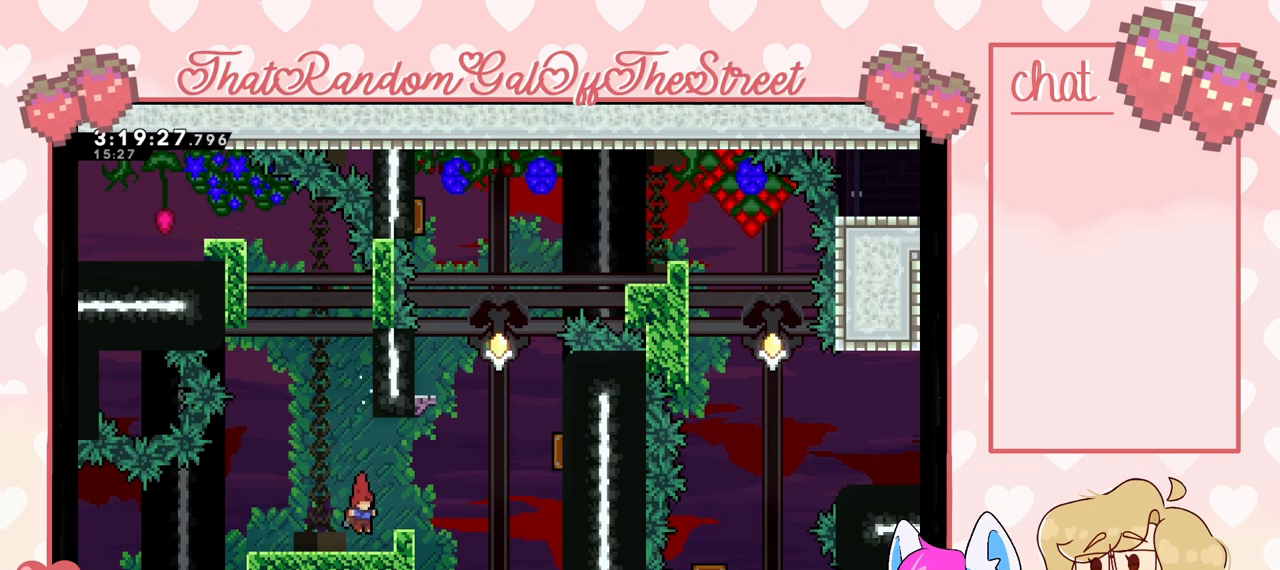
{"buttons": [], "left_stick": "right", "right_stick": "center", "events": [[433, "left_stick", "right"]]}
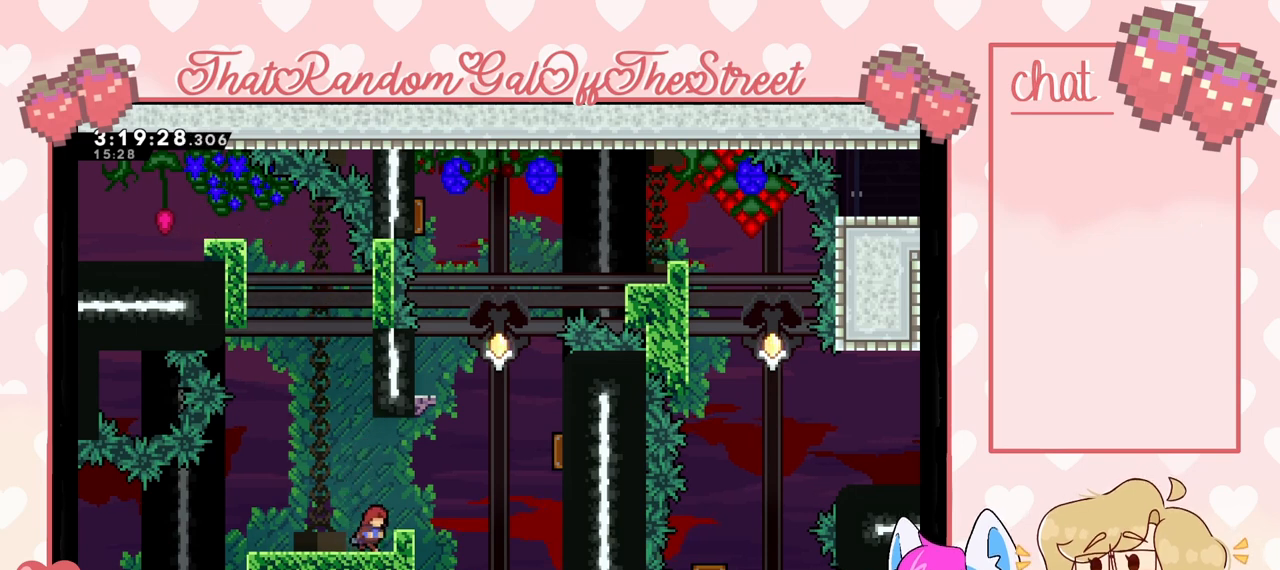
{"buttons": [], "left_stick": "right", "right_stick": "center", "events": []}
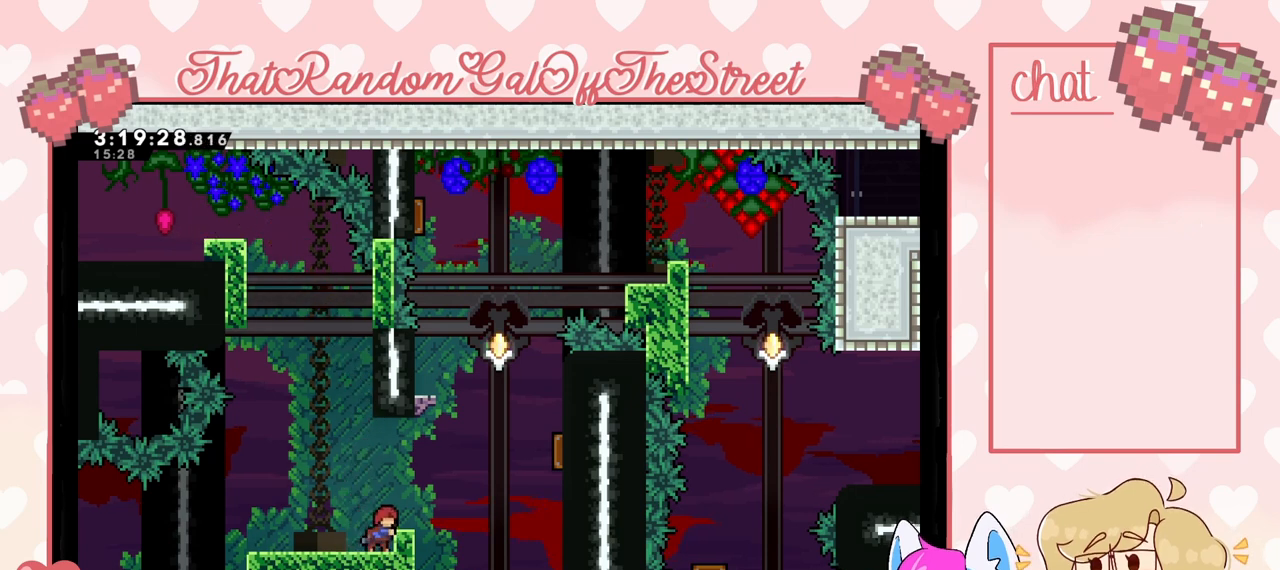
{"buttons": ["L2"], "left_stick": "center", "right_stick": "center", "events": [[433, "L2", "down"], [433, "left_stick", "center"]]}
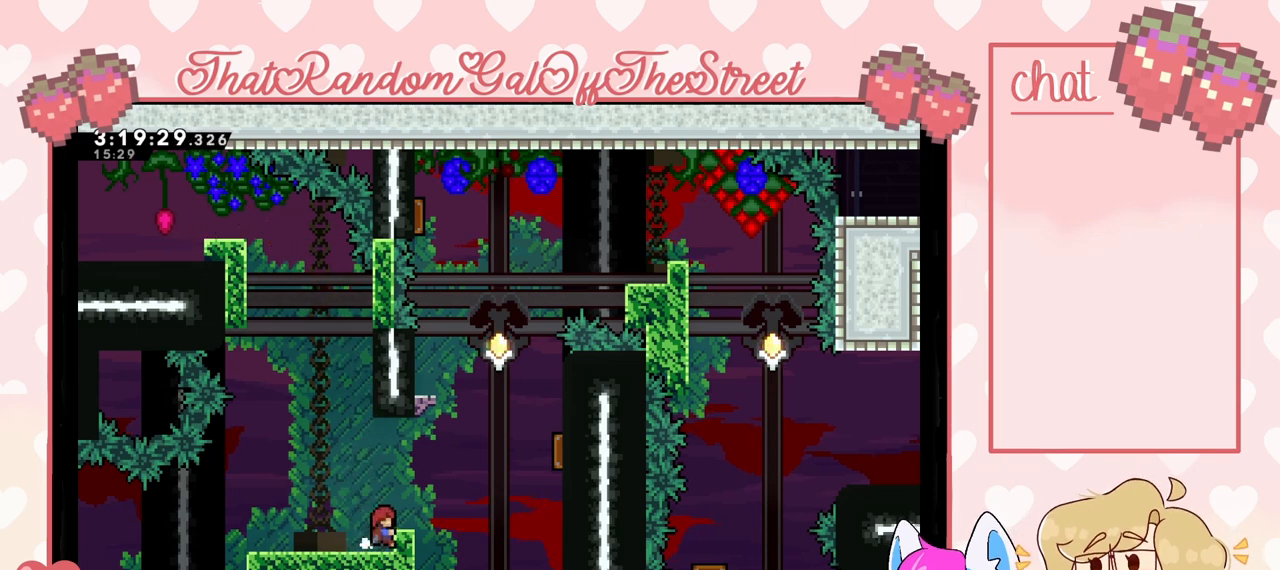
{"buttons": ["L2"], "left_stick": "up", "right_stick": "center", "events": [[333, "left_stick", "up"]]}
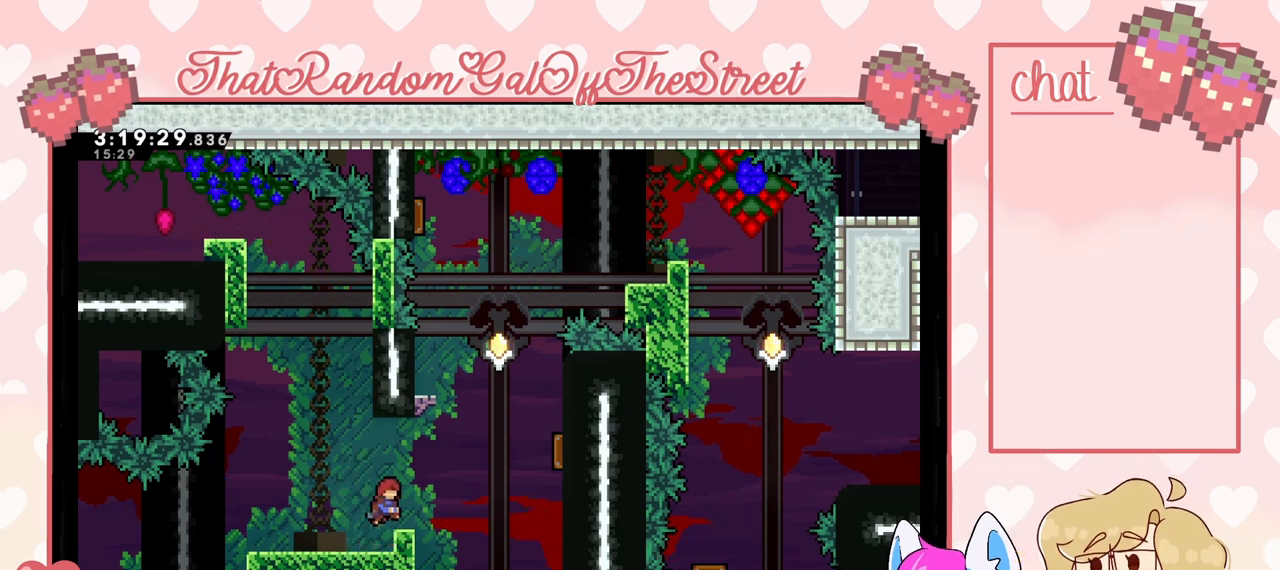
{"buttons": ["L2"], "left_stick": "center", "right_stick": "center", "events": [[267, "left_stick", "center"]]}
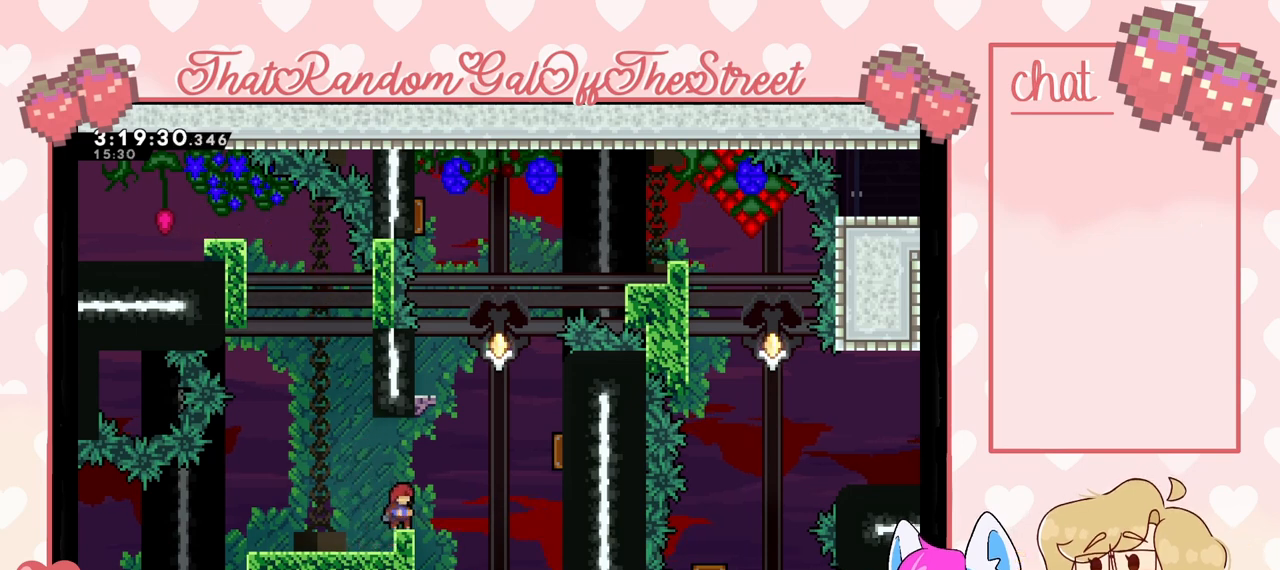
{"buttons": [], "left_stick": "center", "right_stick": "center", "events": [[200, "L2", "up"]]}
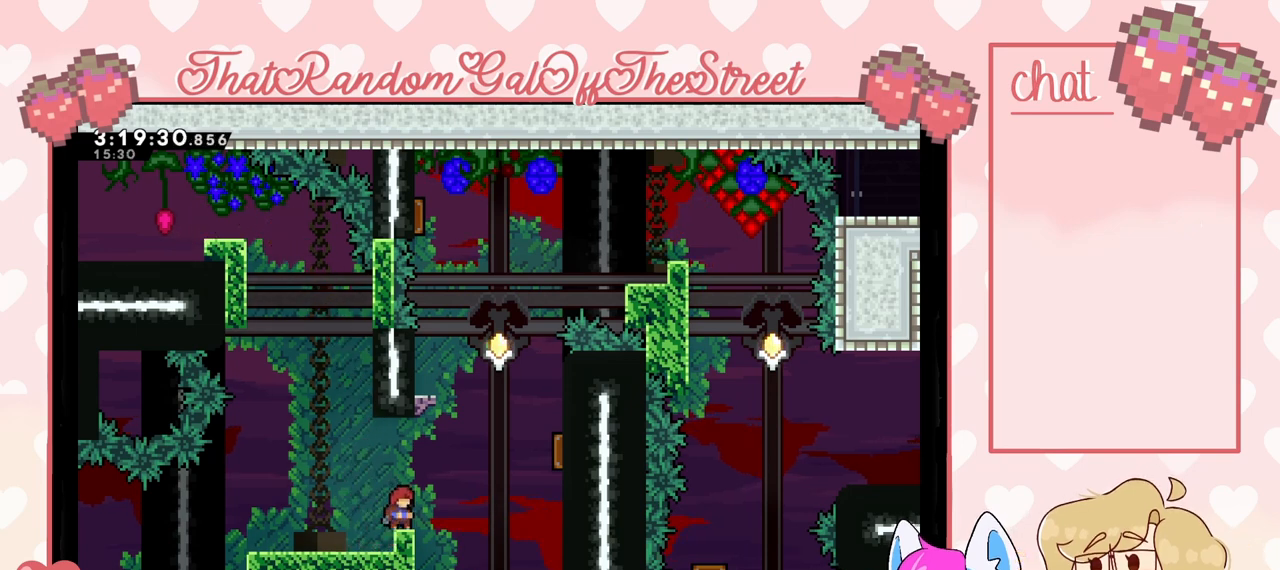
{"buttons": [], "left_stick": "center", "right_stick": "center", "events": []}
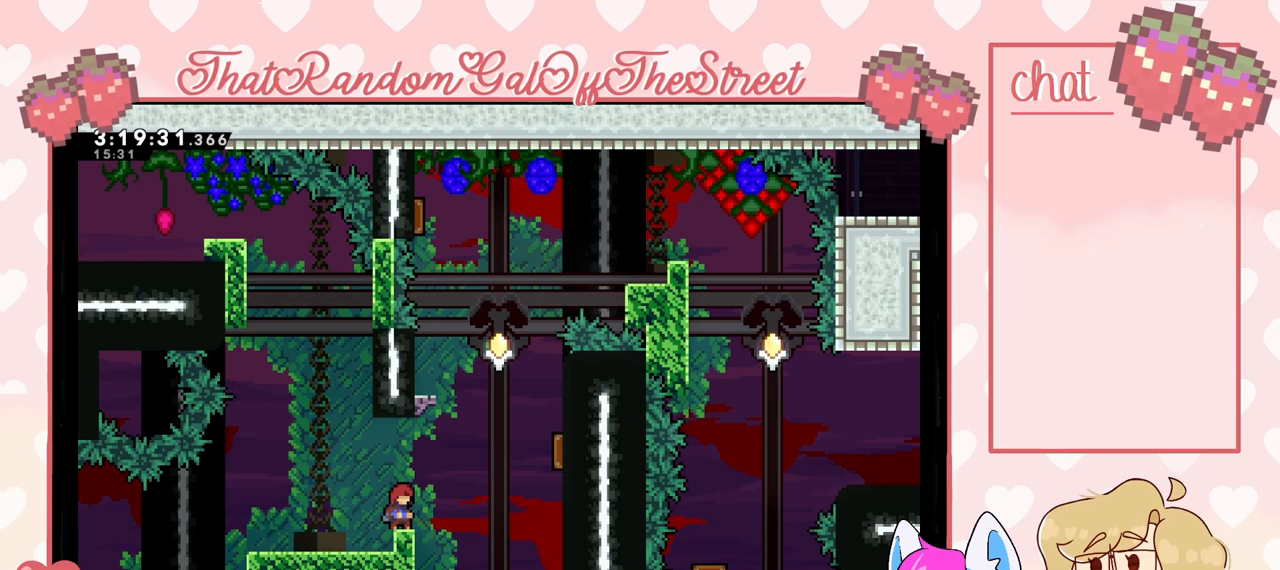
{"buttons": [], "left_stick": "center", "right_stick": "center", "events": []}
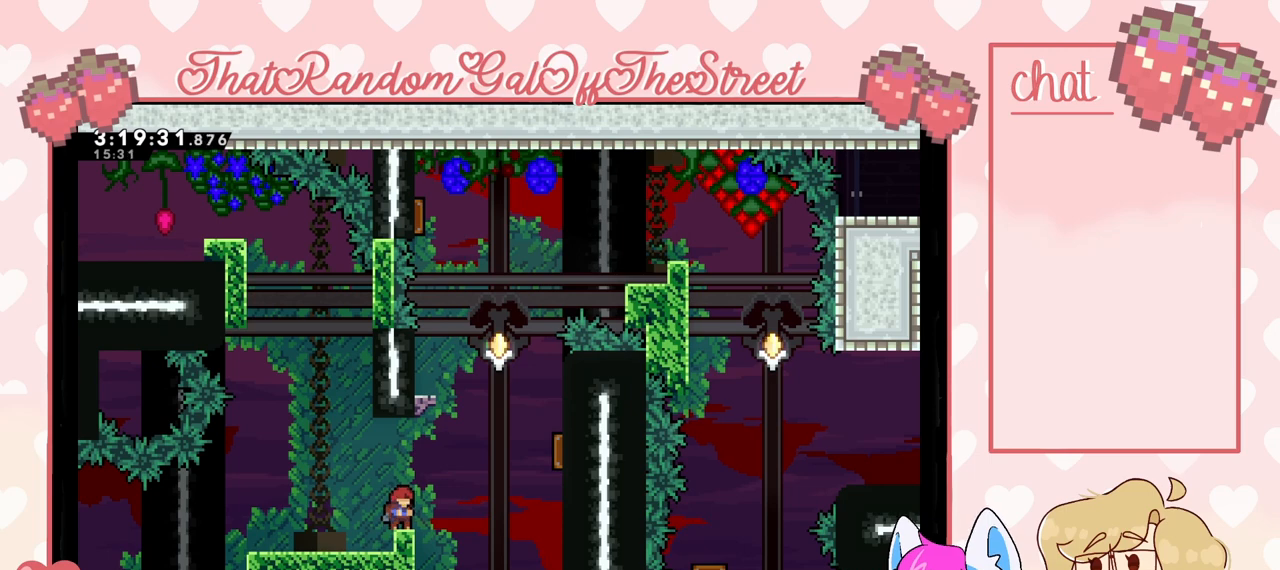
{"buttons": ["A"], "left_stick": "right", "right_stick": "center", "events": [[100, "A", "down"], [100, "left_stick", "right"]]}
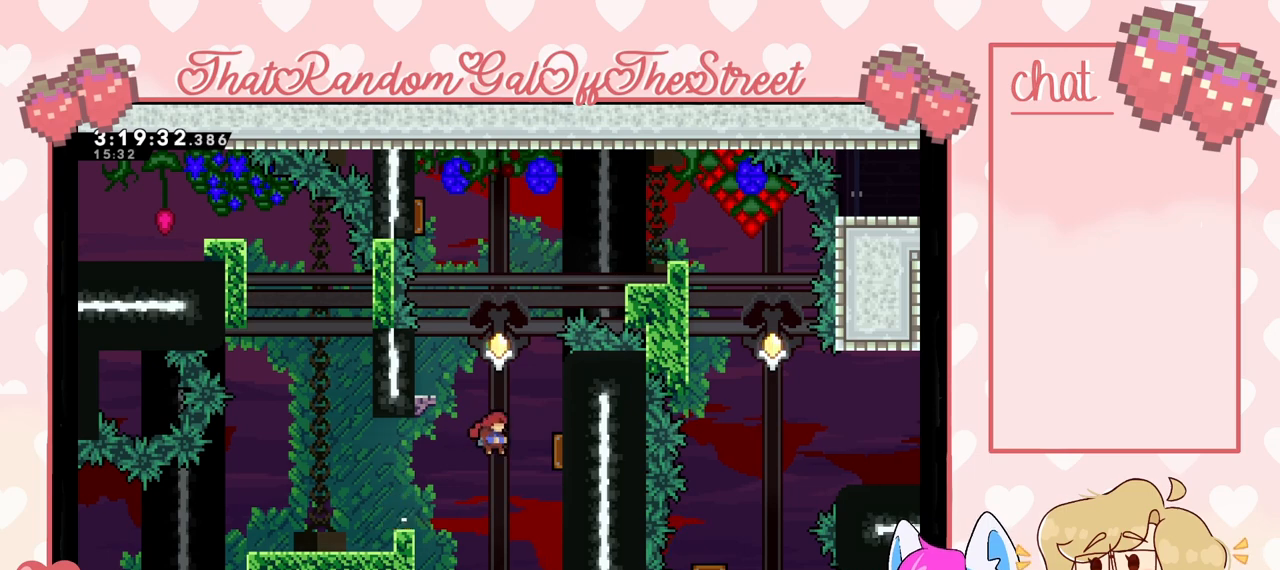
{"buttons": ["A"], "left_stick": "right", "right_stick": "center", "events": []}
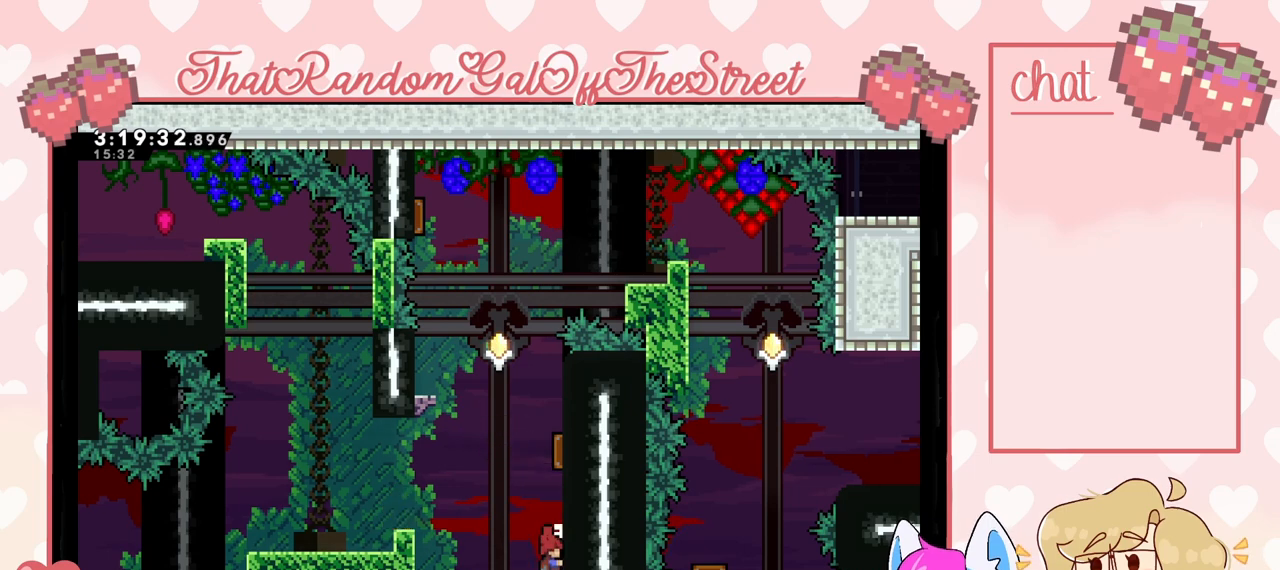
{"buttons": ["A"], "left_stick": "right", "right_stick": "center", "events": []}
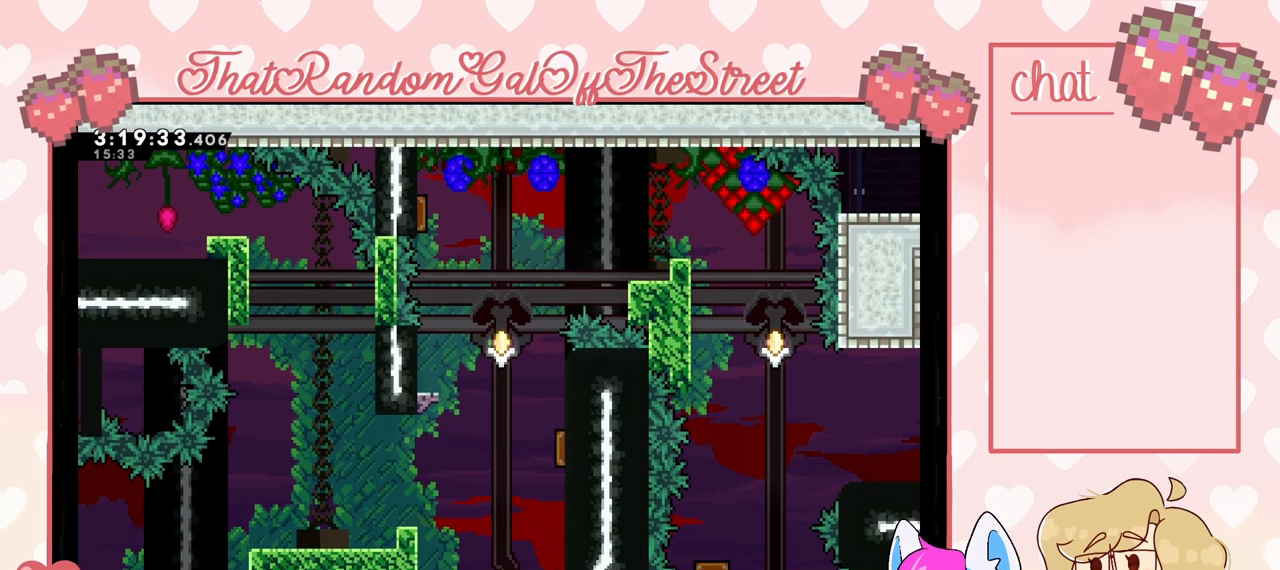
{"buttons": [], "left_stick": "center", "right_stick": "center", "events": [[200, "A", "up"], [267, "left_stick", "center"]]}
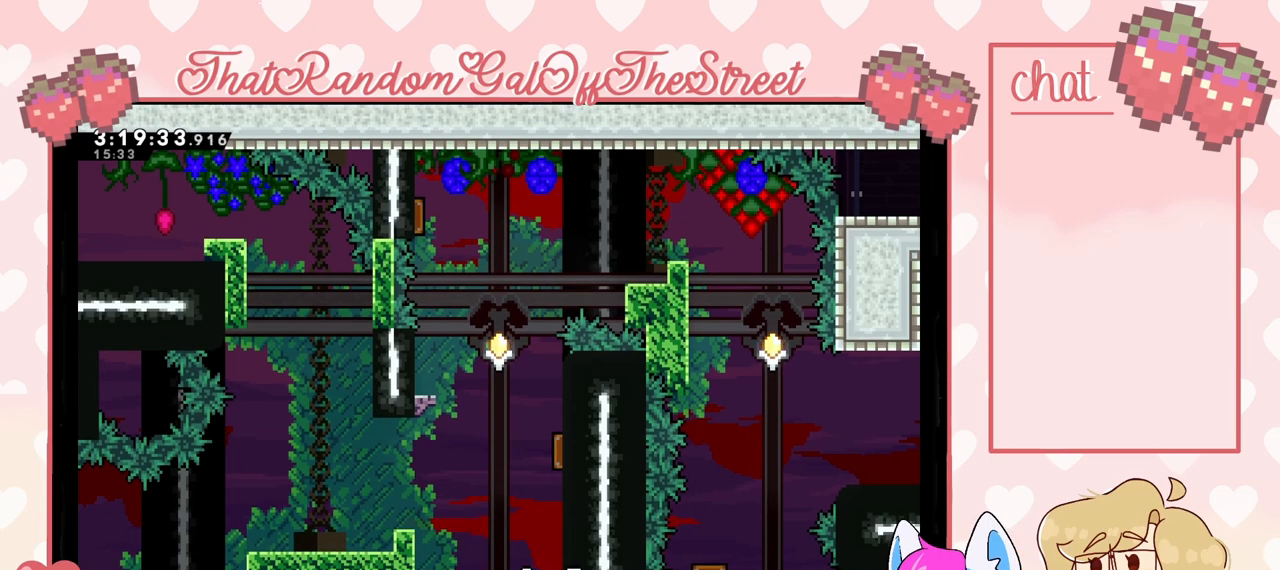
{"buttons": [], "left_stick": "center", "right_stick": "center", "events": []}
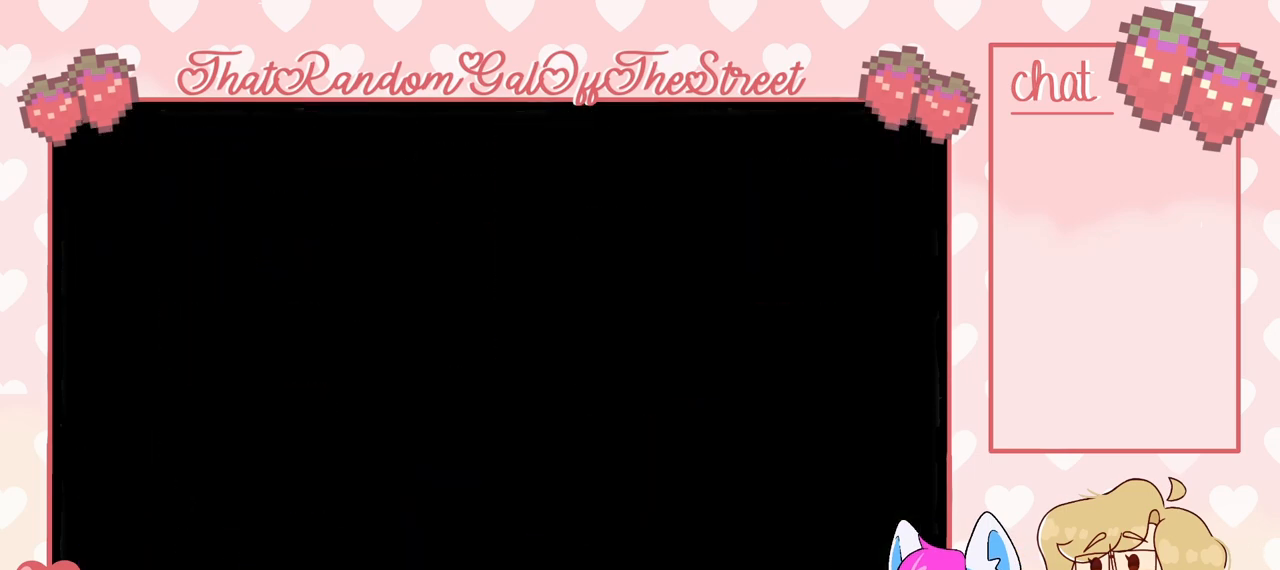
{"buttons": [], "left_stick": "center", "right_stick": "center", "events": []}
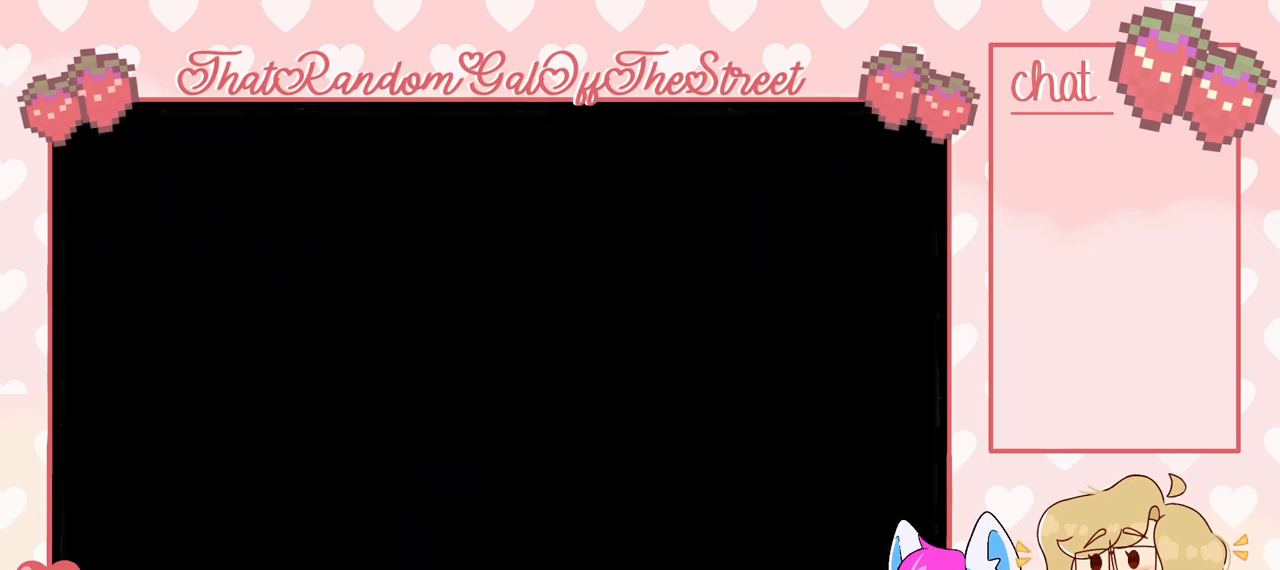
{"buttons": [], "left_stick": "right", "right_stick": "center", "events": [[400, "left_stick", "right"]]}
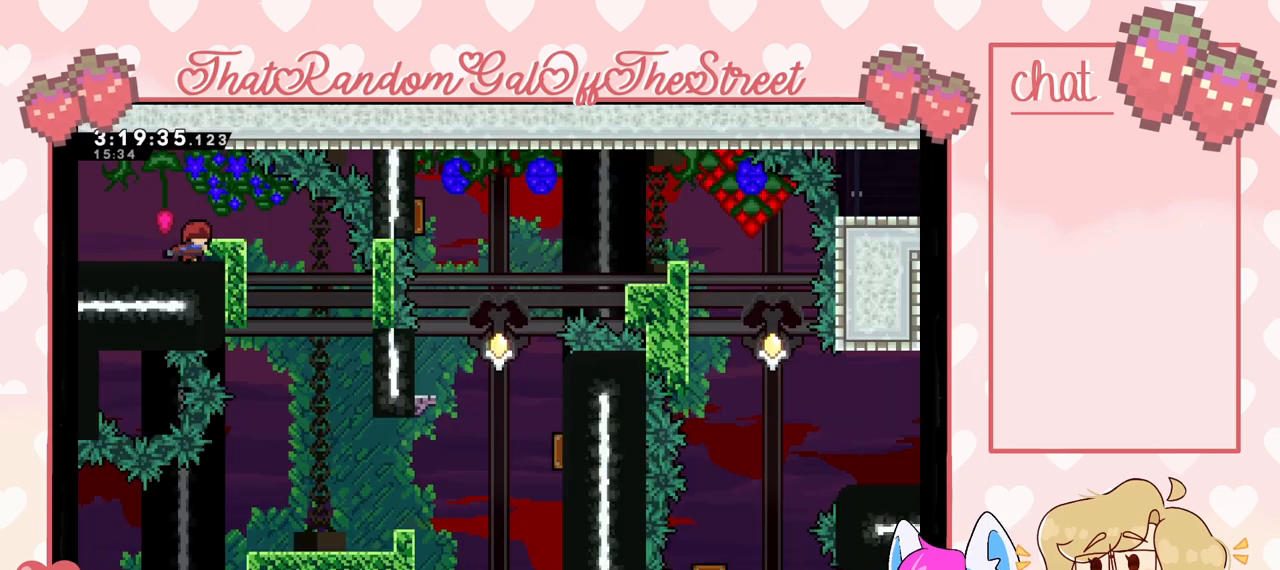
{"buttons": [], "left_stick": "right", "right_stick": "center", "events": []}
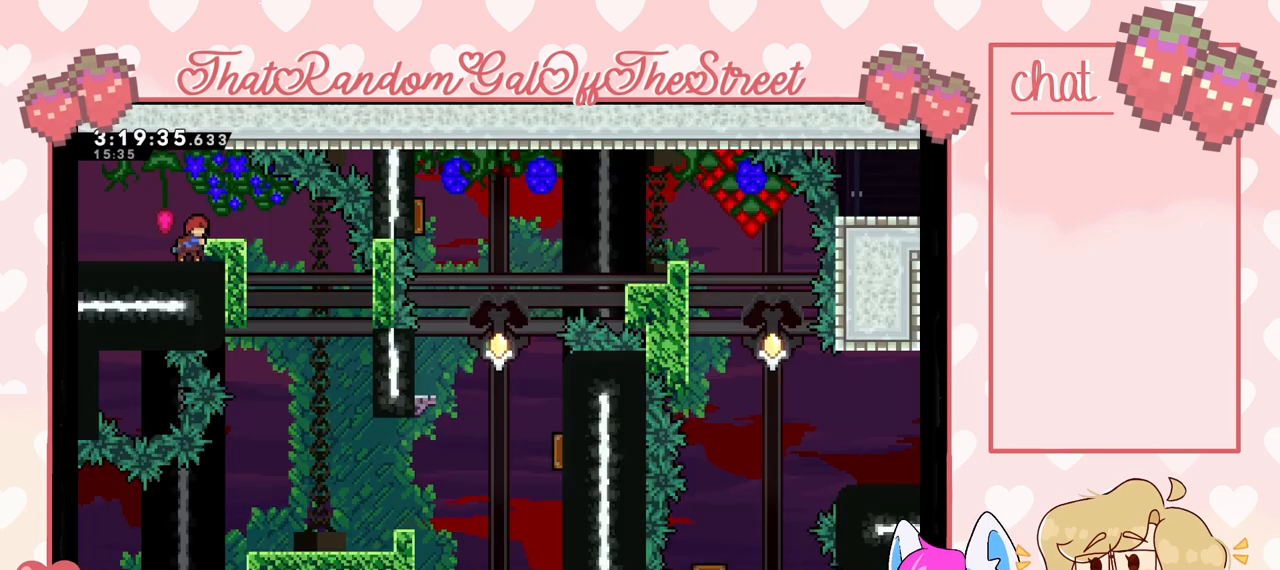
{"buttons": [], "left_stick": "right", "right_stick": "center", "events": []}
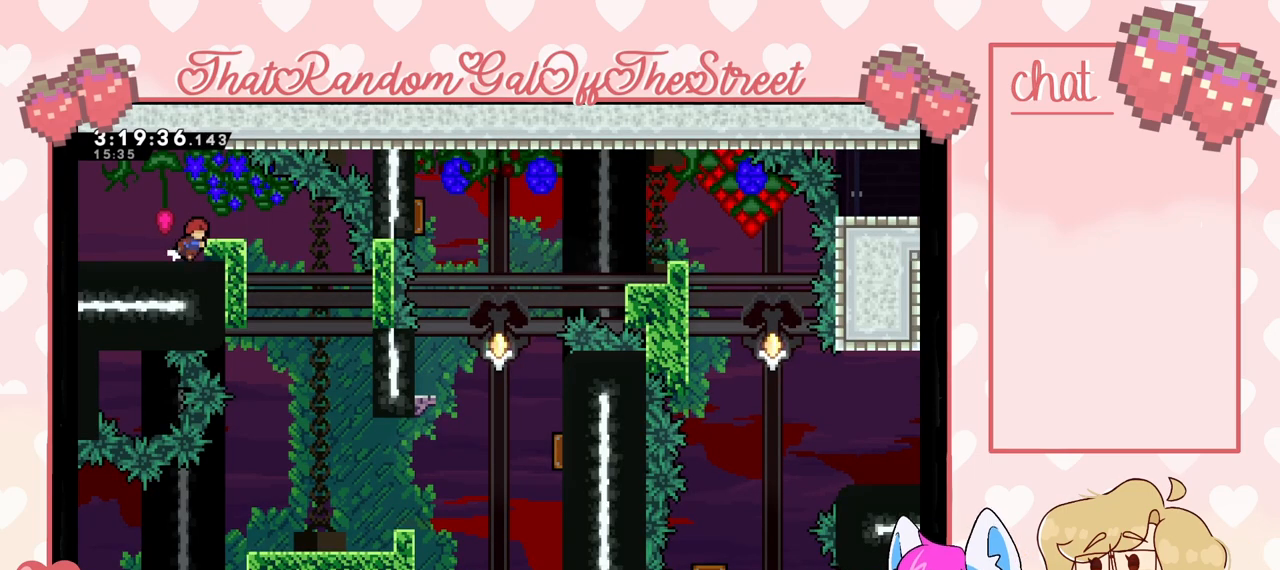
{"buttons": ["L2"], "left_stick": "center", "right_stick": "center", "events": [[333, "L2", "down"], [400, "left_stick", "center"]]}
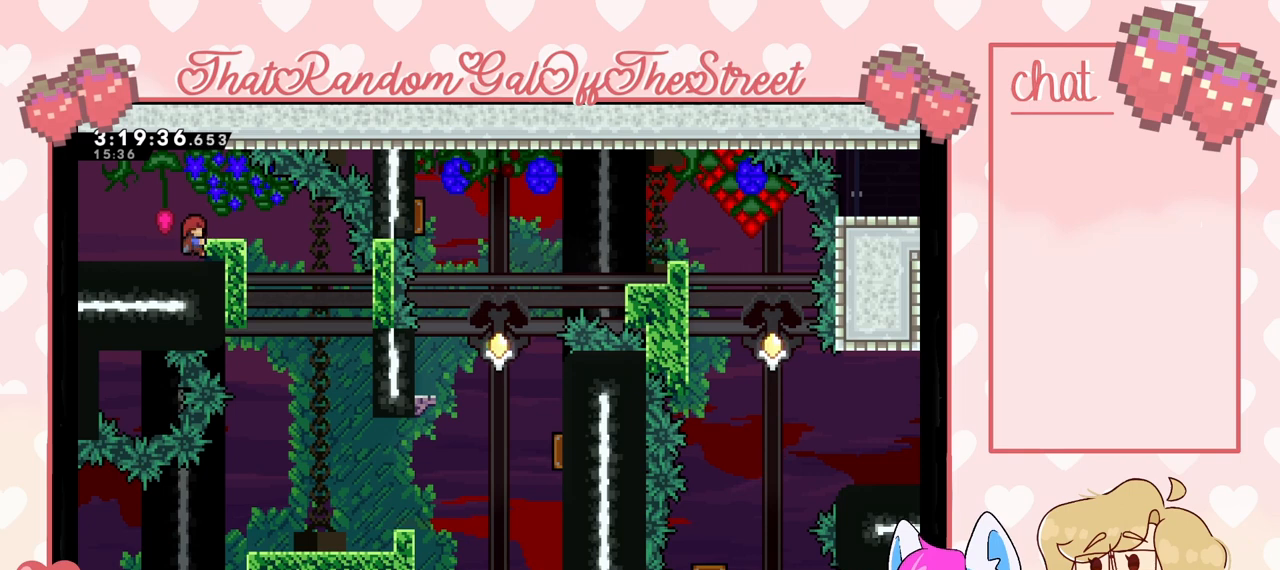
{"buttons": ["L2"], "left_stick": "up", "right_stick": "center", "events": [[433, "left_stick", "up"]]}
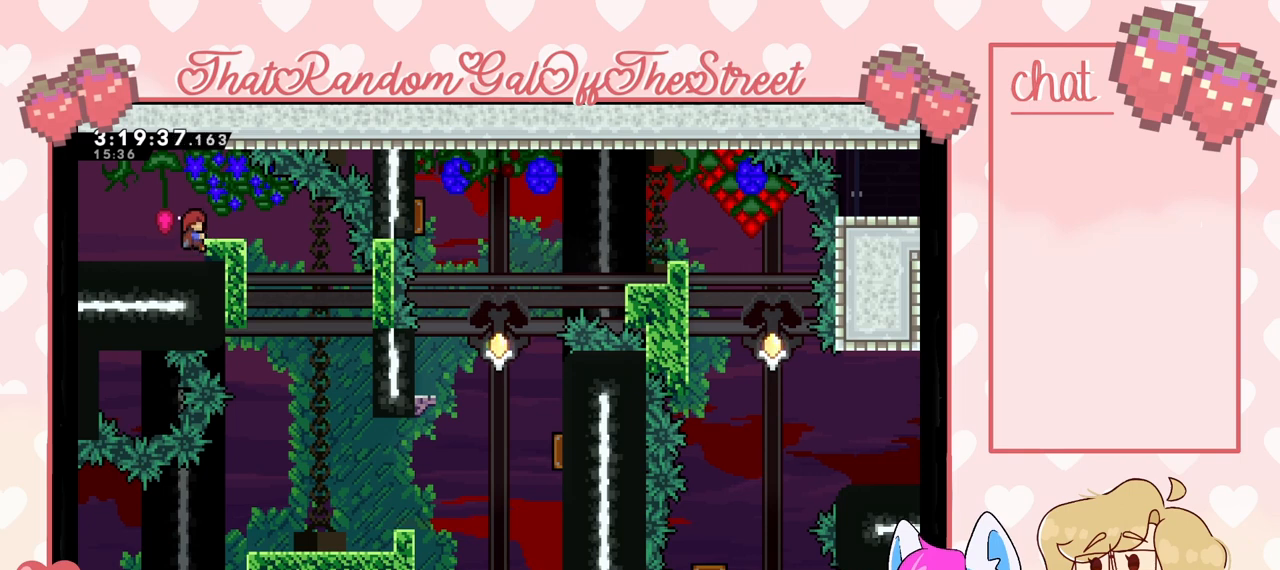
{"buttons": ["L2"], "left_stick": "center", "right_stick": "center", "events": [[400, "left_stick", "center"]]}
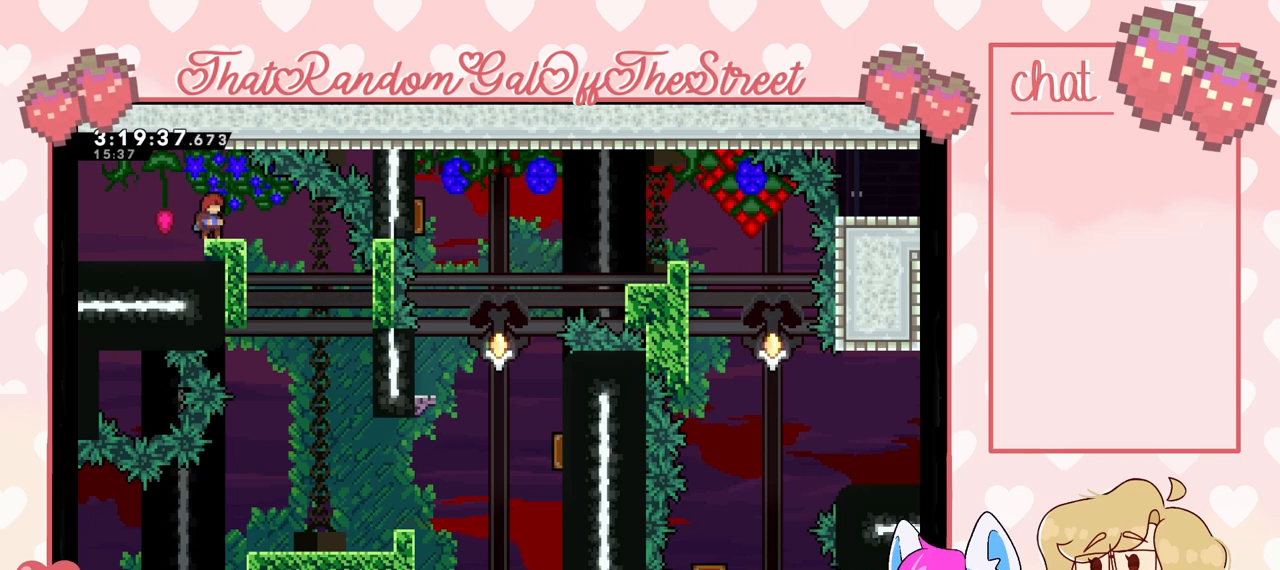
{"buttons": [], "left_stick": "center", "right_stick": "center", "events": [[167, "L2", "up"]]}